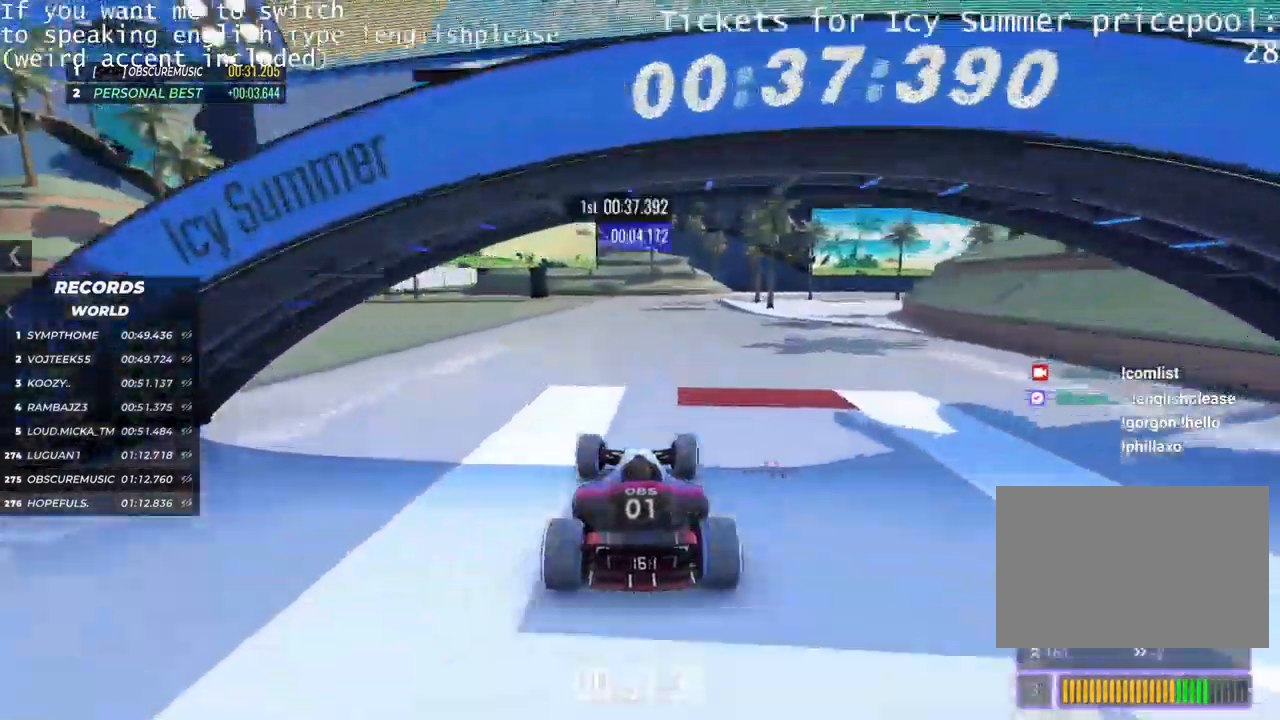
Gameplay with keyboard; each line is a JSON object with the keys held at the frame after it. "events" lists presses ("down") and releases ("up") of "down", "left", "right" and "up" between this image and that frame as [ms after this image, input, new state], when the widget could be followed in between. No other keys are recorded. Mouse input is not recorded.
{"keys": ["up"], "events": [[50, "right", "up"], [234, "right", "down"], [351, "right", "up"]]}
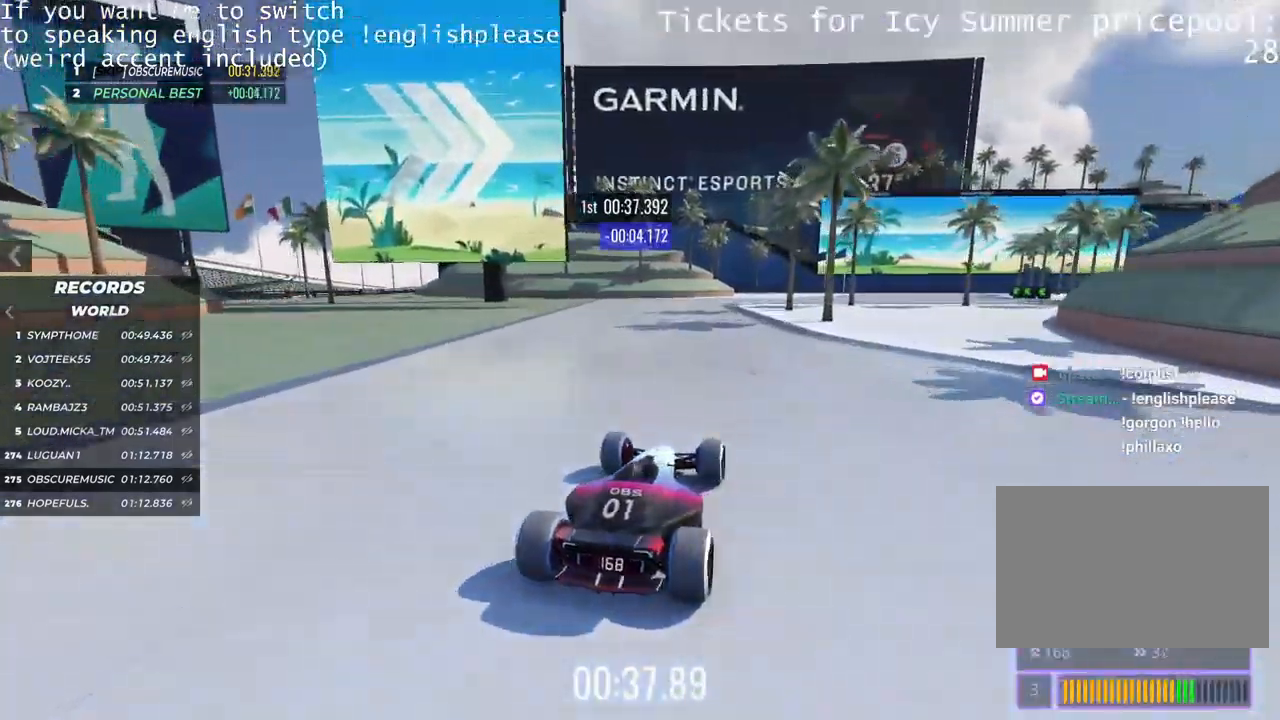
{"keys": ["right", "up"], "events": [[183, "right", "down"]]}
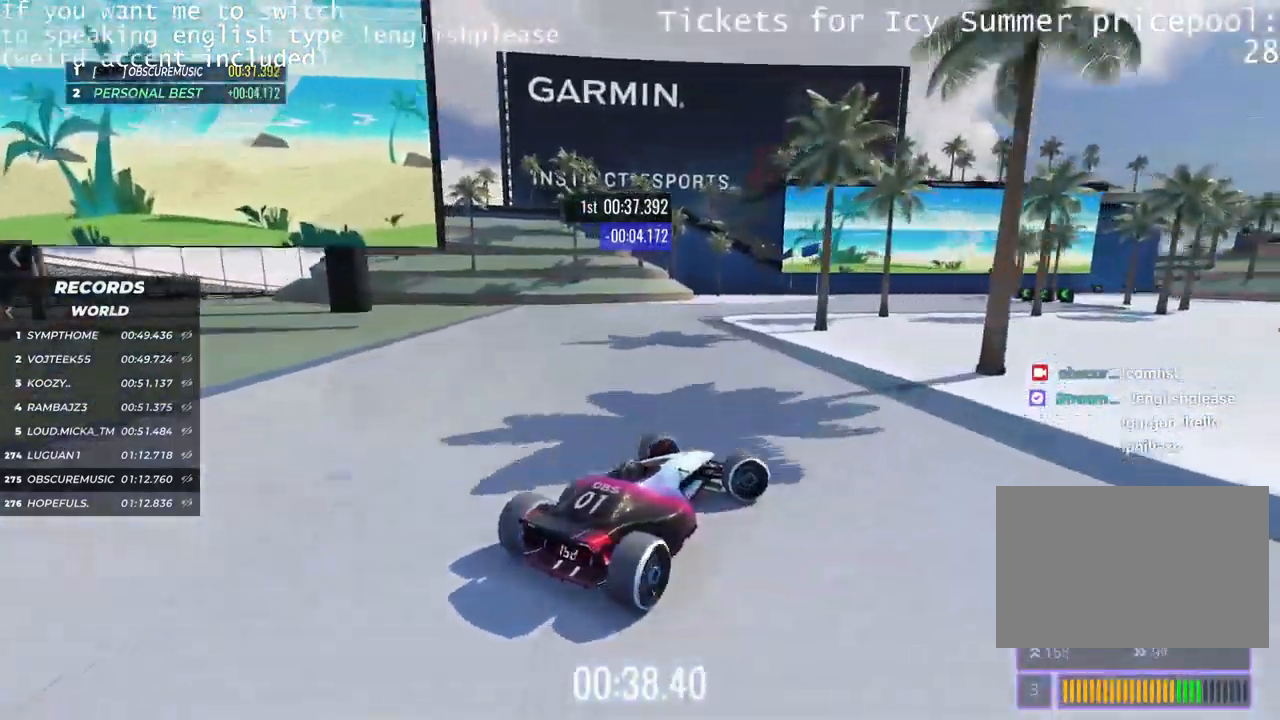
{"keys": ["left", "up"], "events": [[84, "right", "up"], [501, "left", "down"]]}
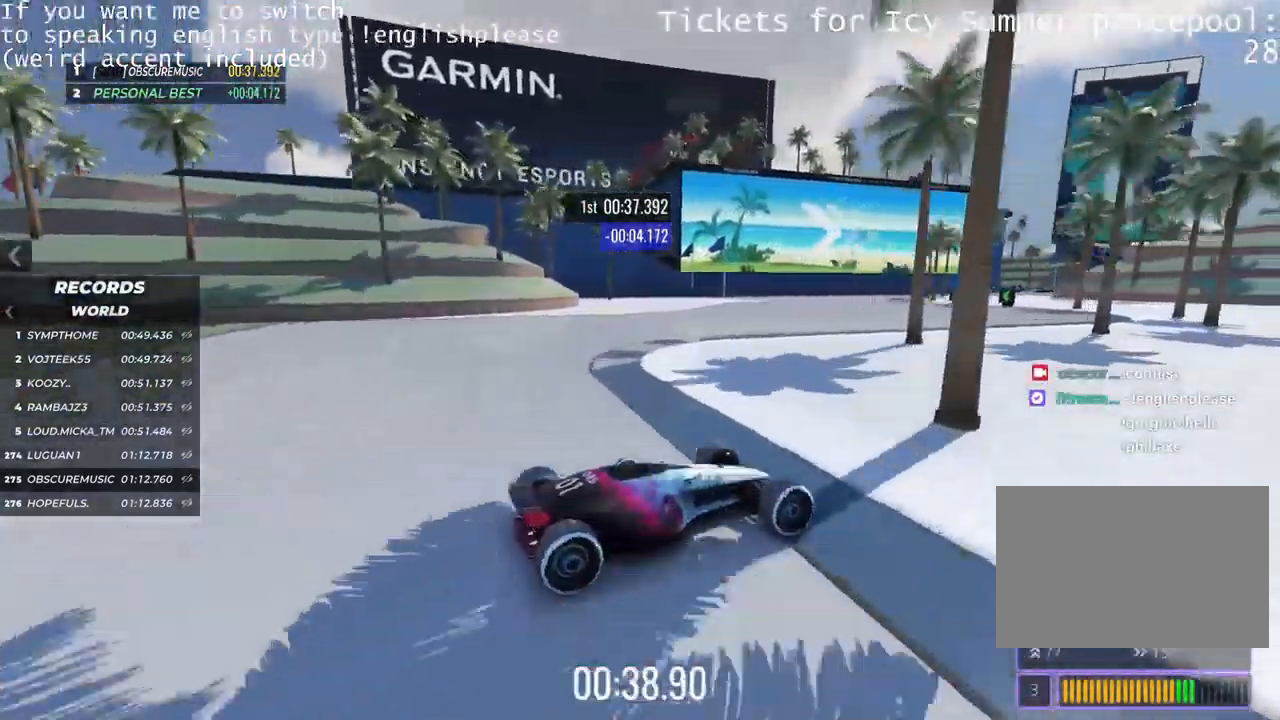
{"keys": ["left", "up"], "events": []}
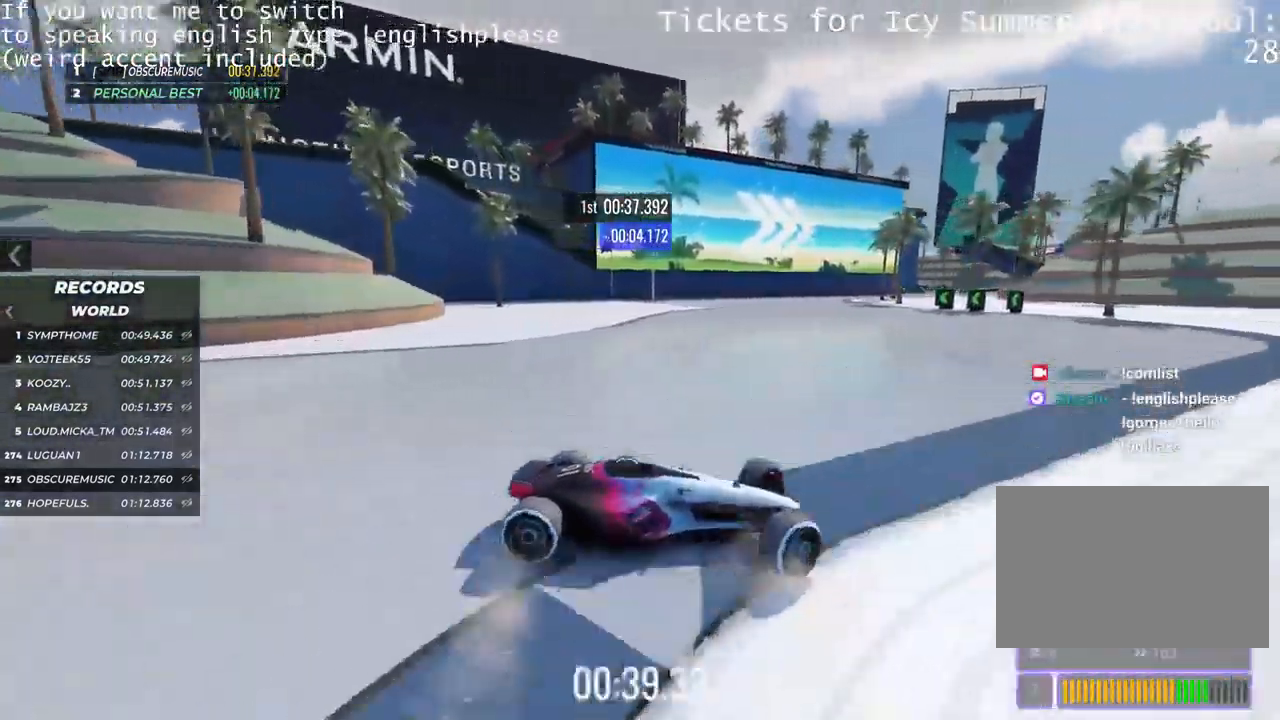
{"keys": ["left"], "events": [[401, "up", "up"]]}
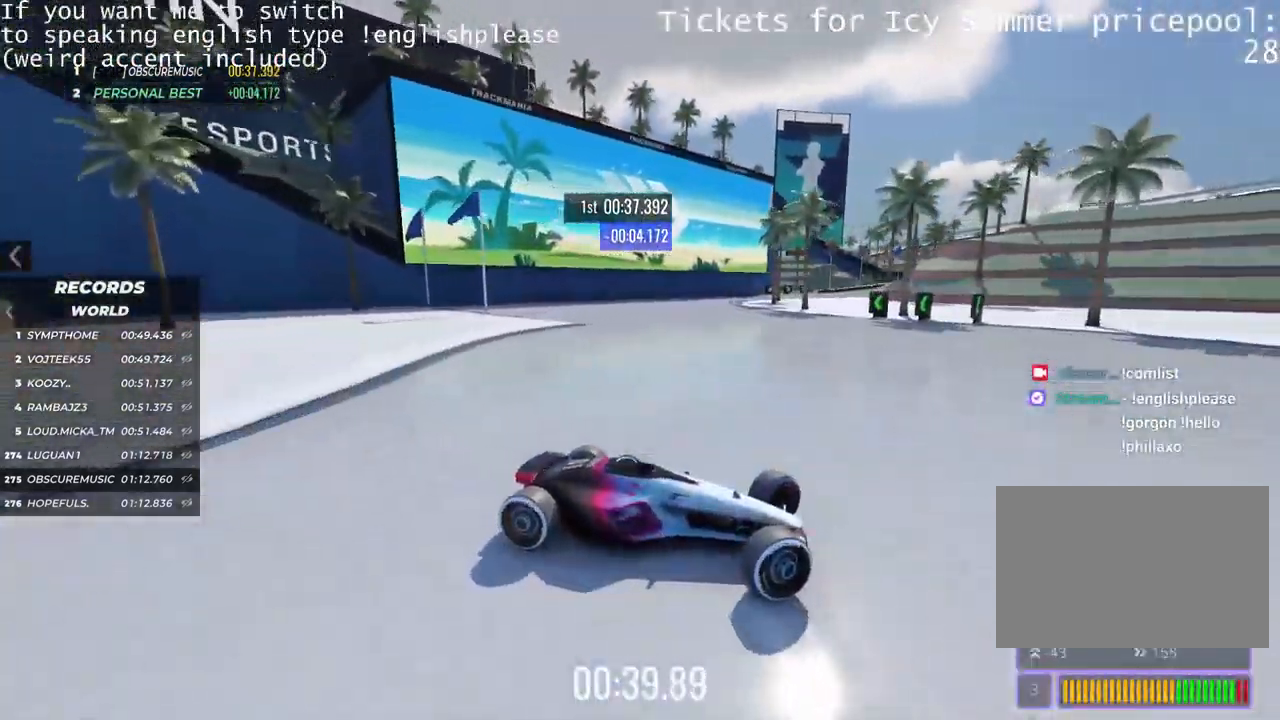
{"keys": ["up"], "events": [[267, "up", "down"], [500, "left", "up"]]}
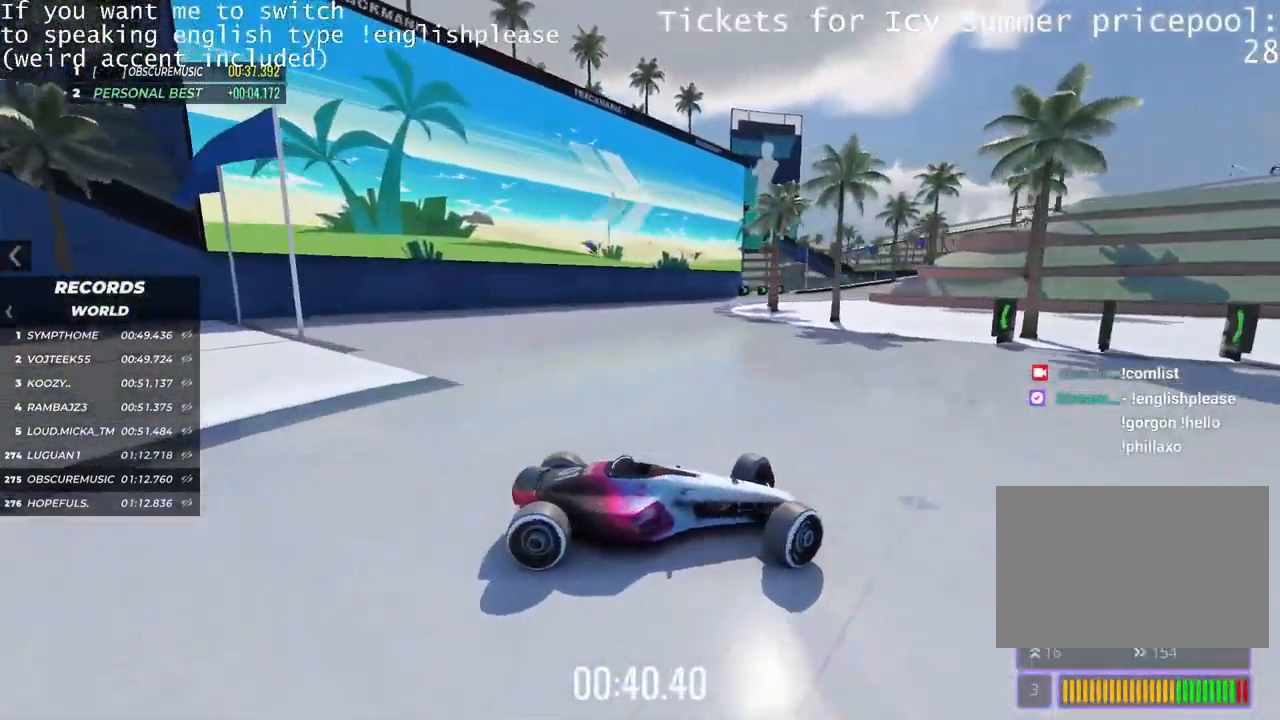
{"keys": ["left"], "events": [[17, "left", "down"], [200, "up", "up"]]}
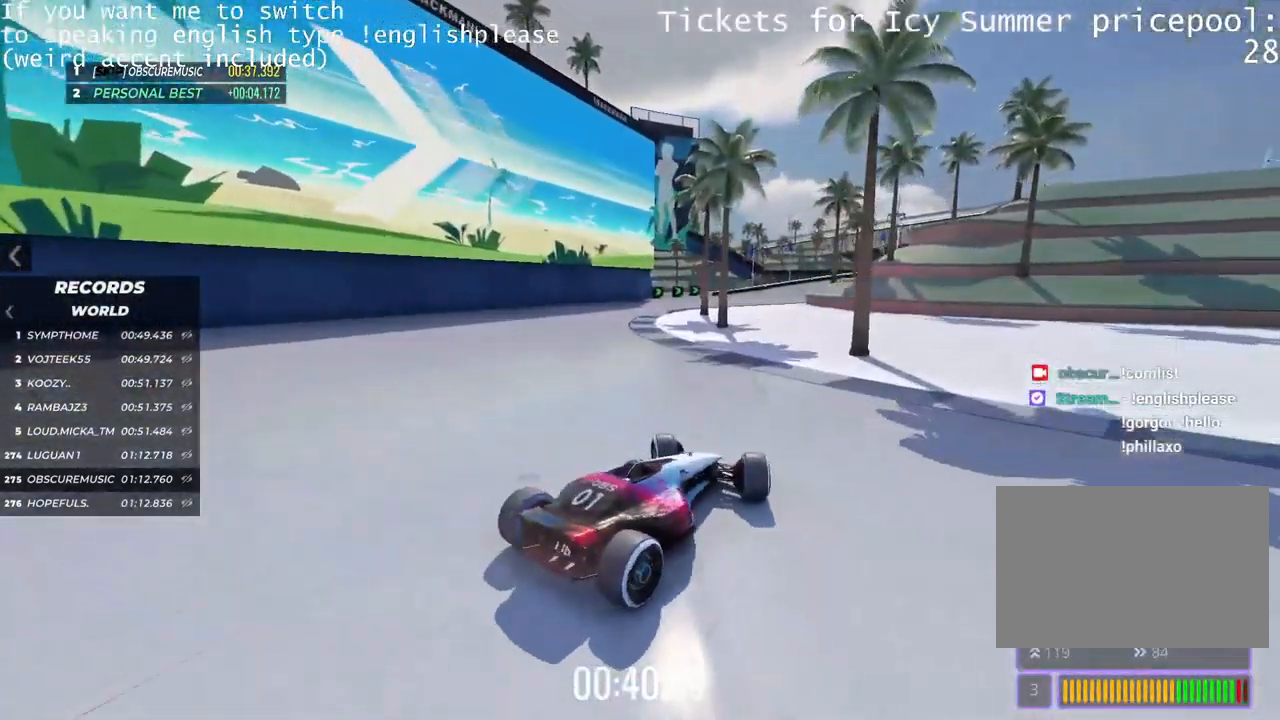
{"keys": ["right", "up"], "events": [[83, "up", "down"], [150, "left", "up"], [233, "right", "down"]]}
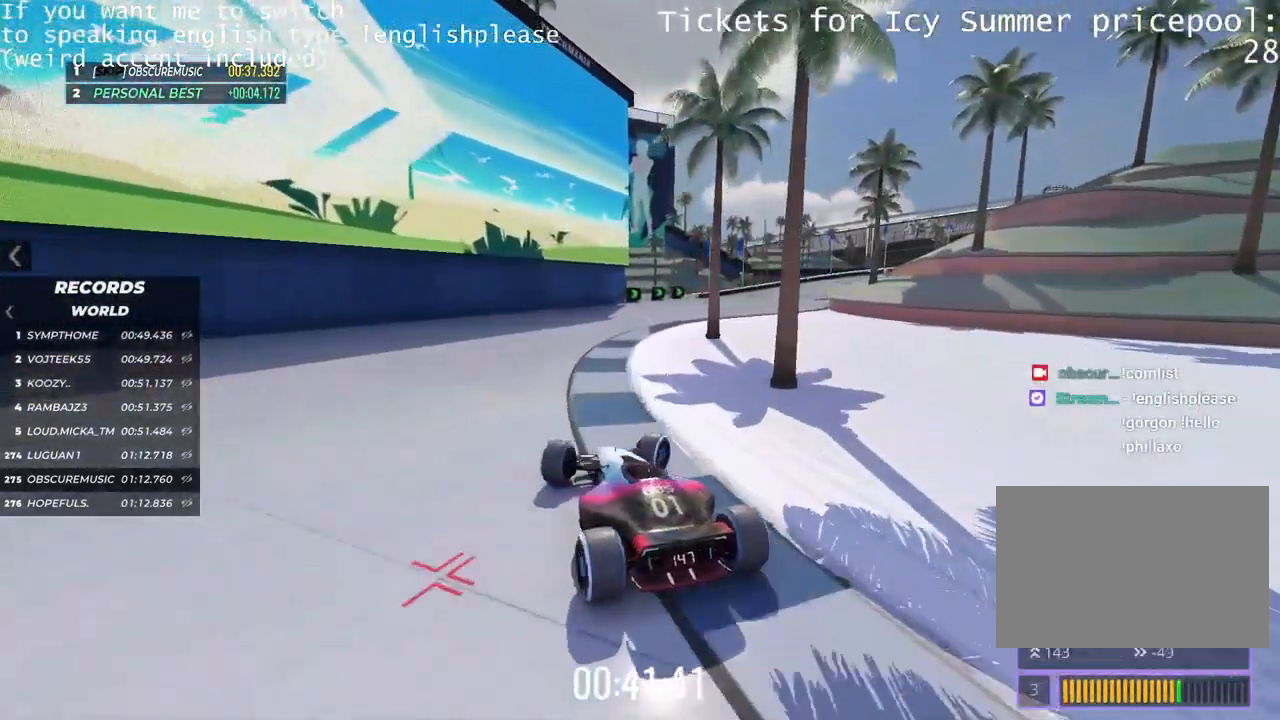
{"keys": ["right", "up"], "events": []}
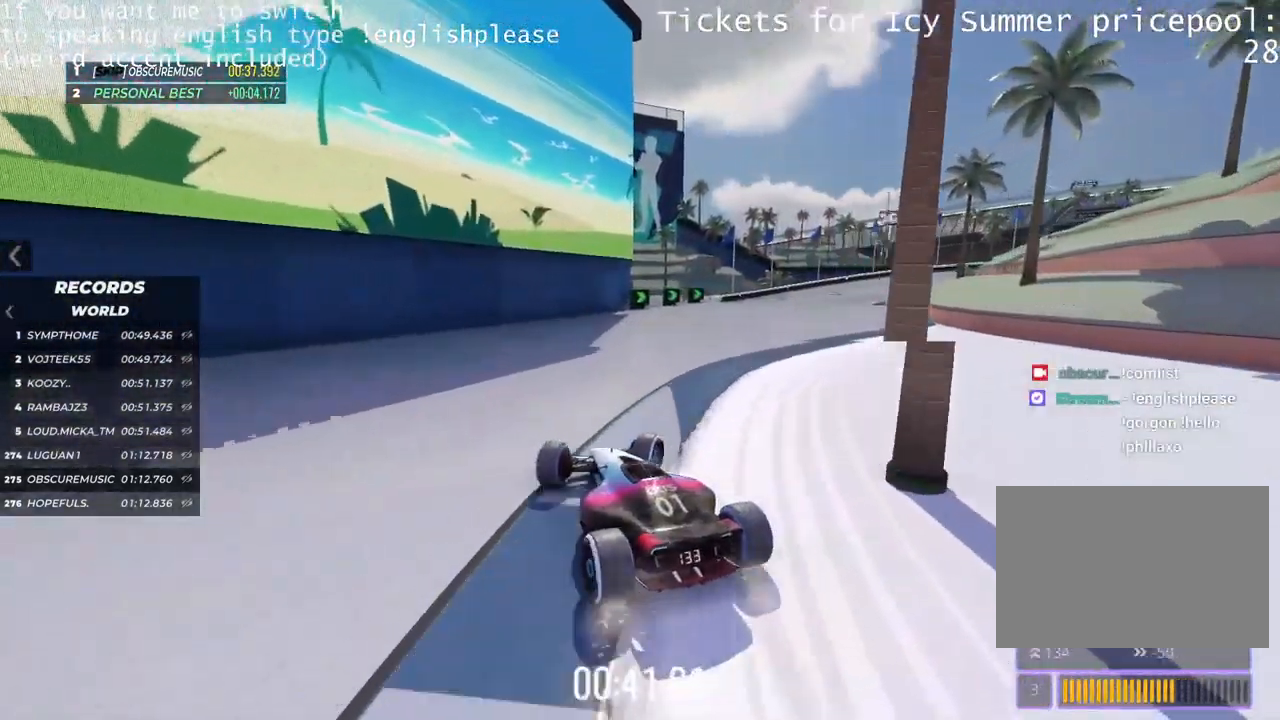
{"keys": ["right", "up"], "events": []}
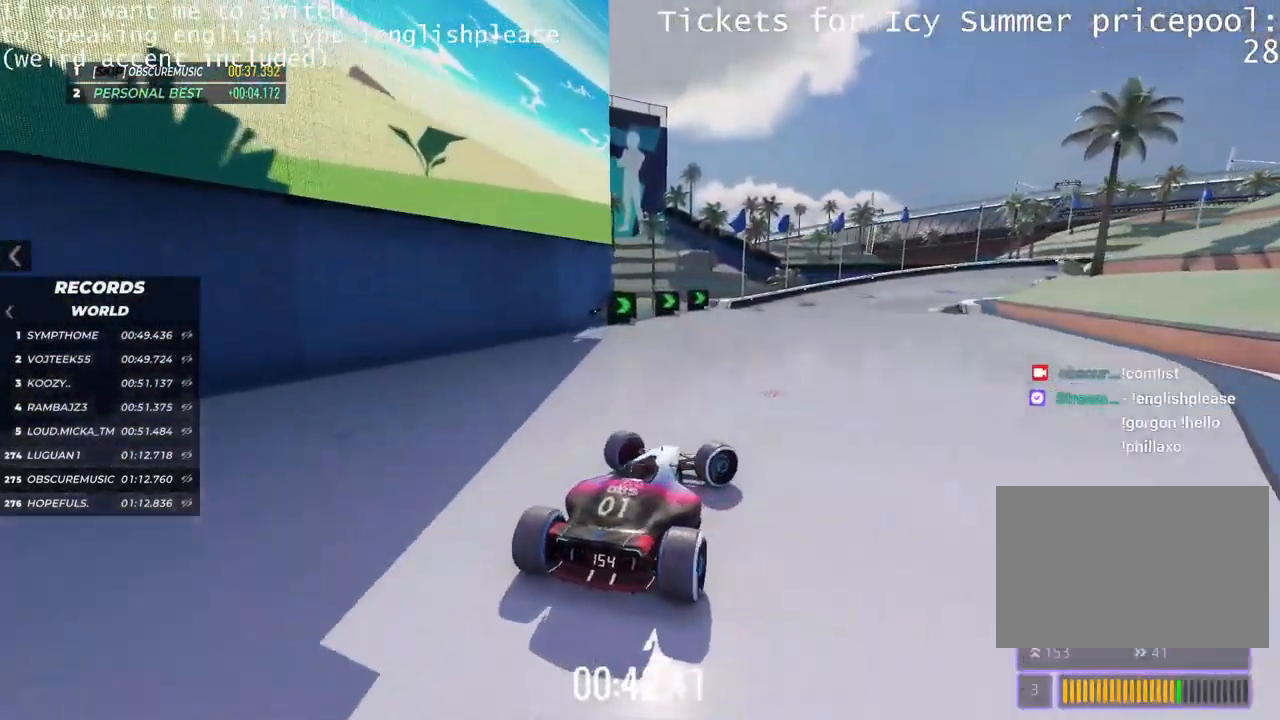
{"keys": ["left", "up"], "events": [[201, "right", "up"], [334, "left", "down"]]}
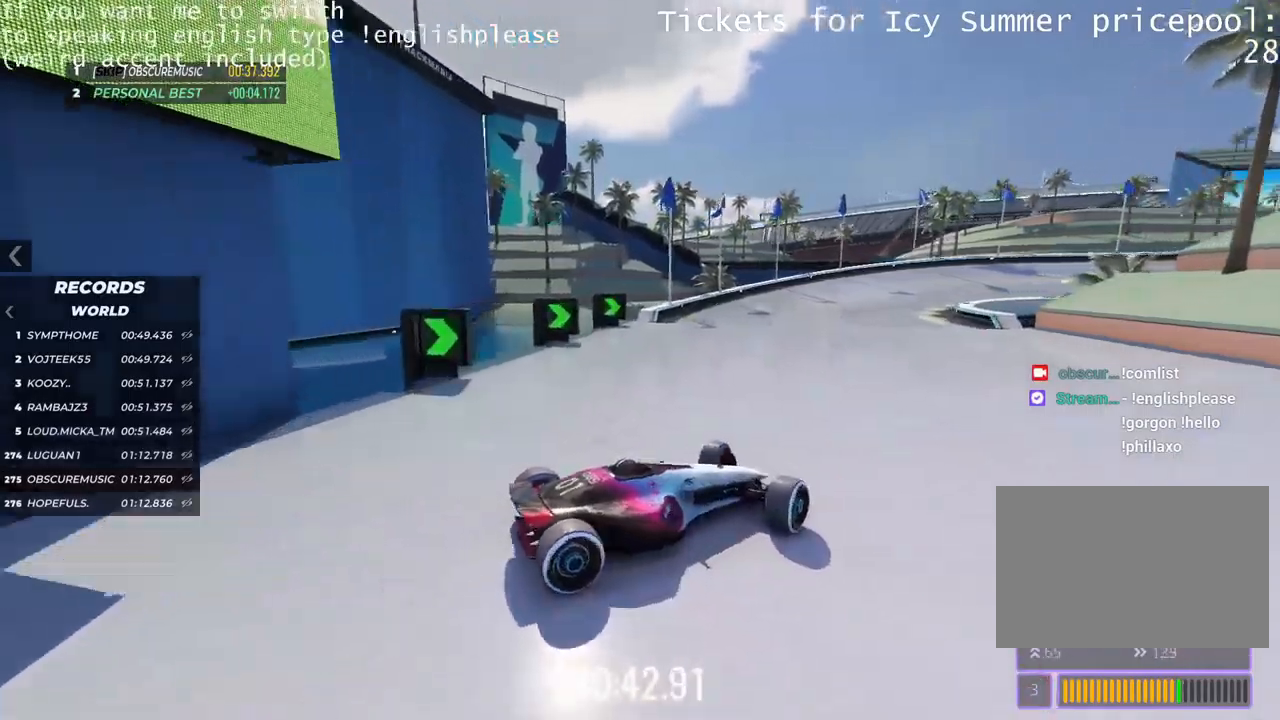
{"keys": ["left", "up"], "events": []}
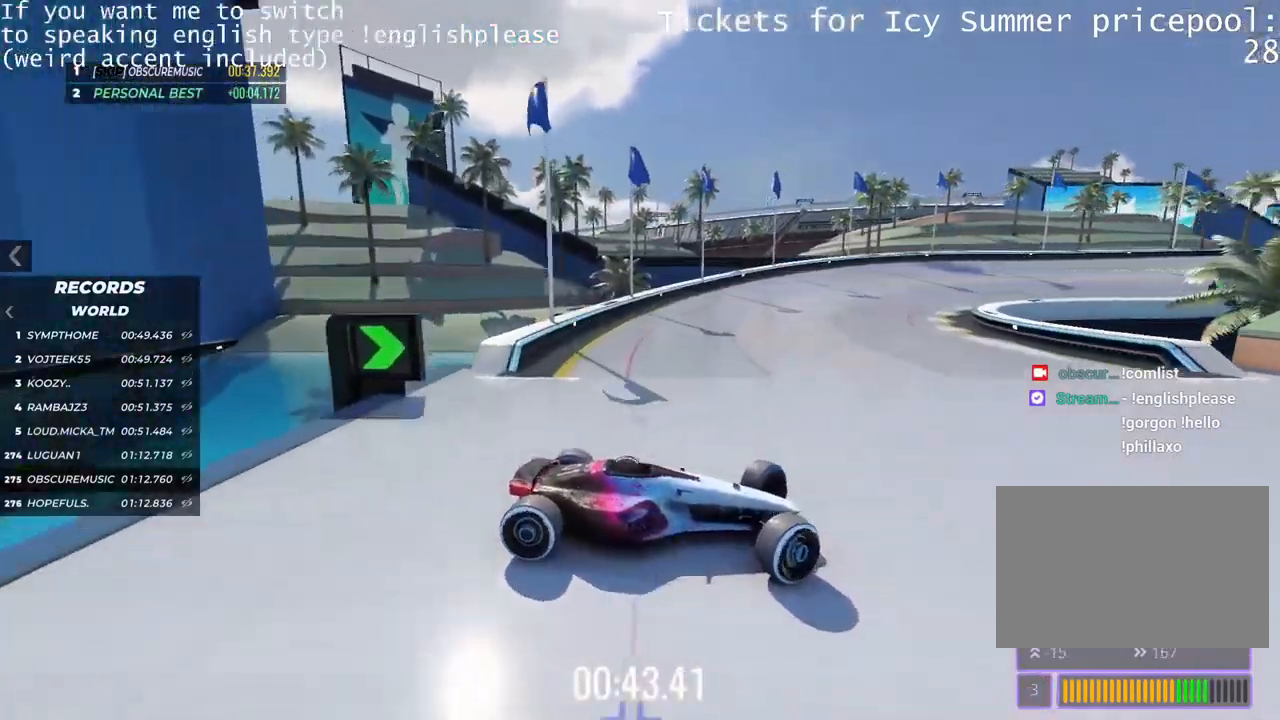
{"keys": ["up"], "events": [[100, "left", "up"], [183, "left", "down"], [483, "left", "up"]]}
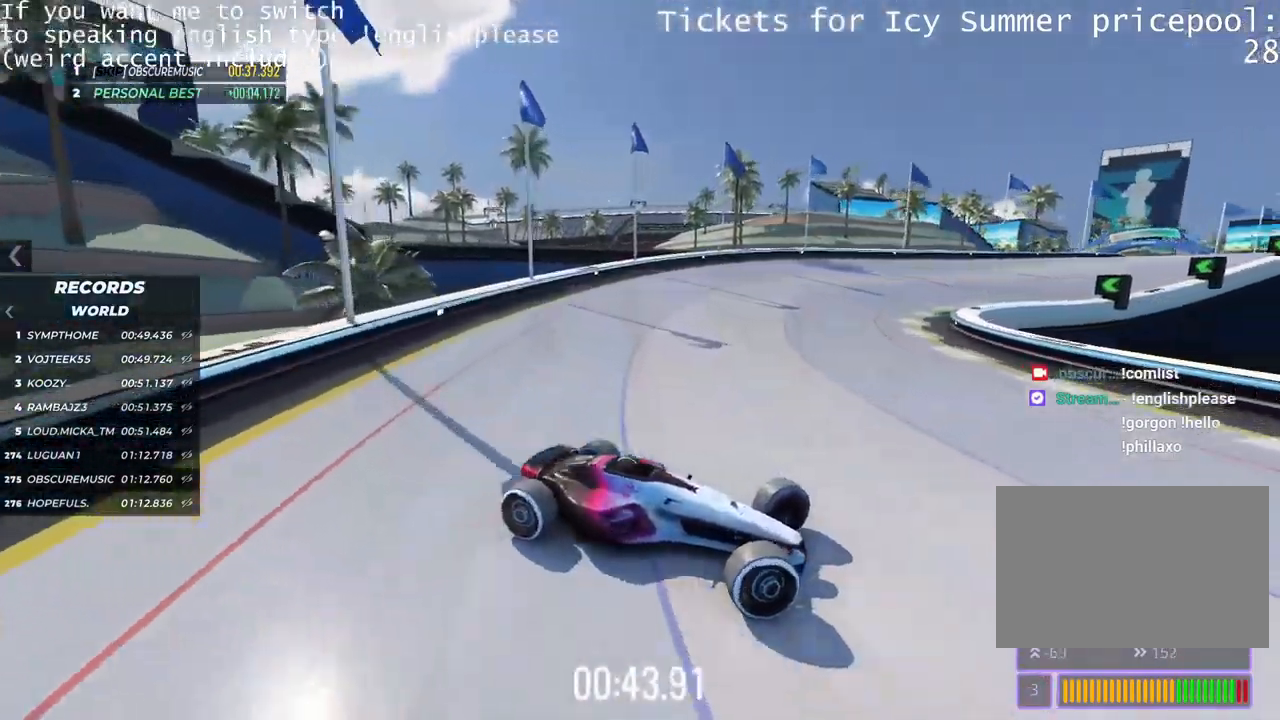
{"keys": ["left", "up"], "events": [[150, "left", "down"]]}
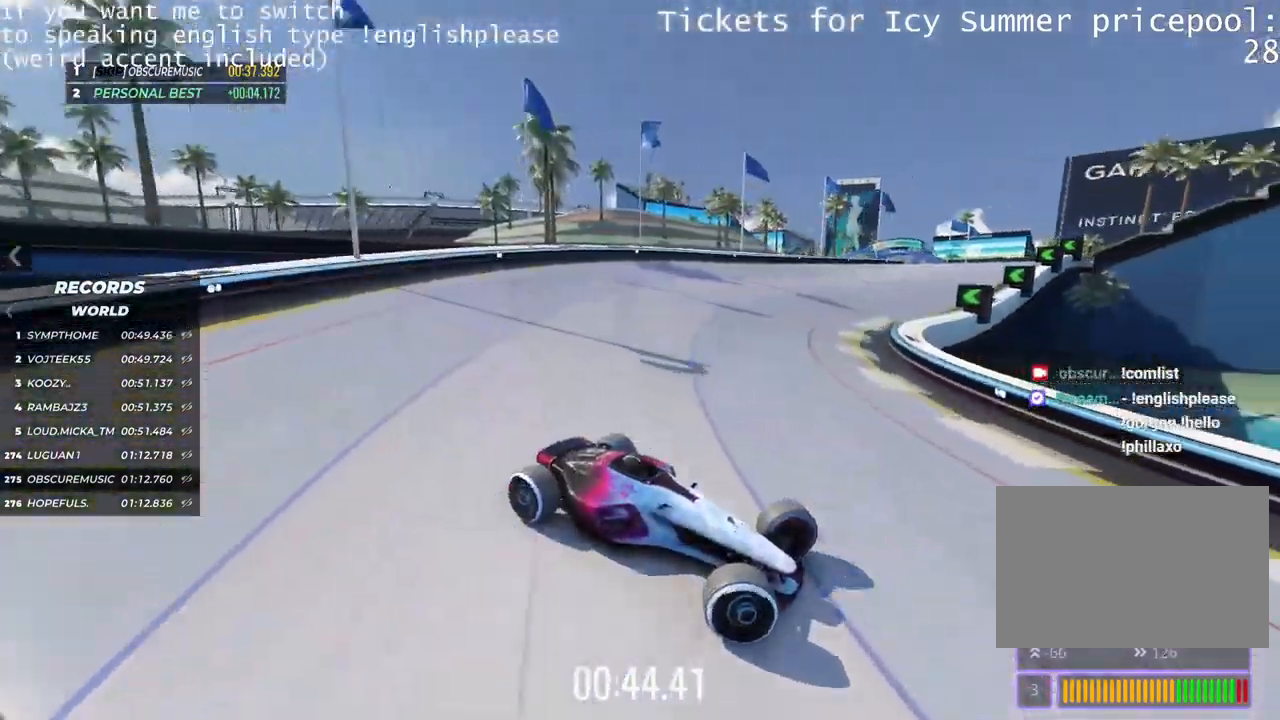
{"keys": ["left"], "events": [[133, "up", "up"]]}
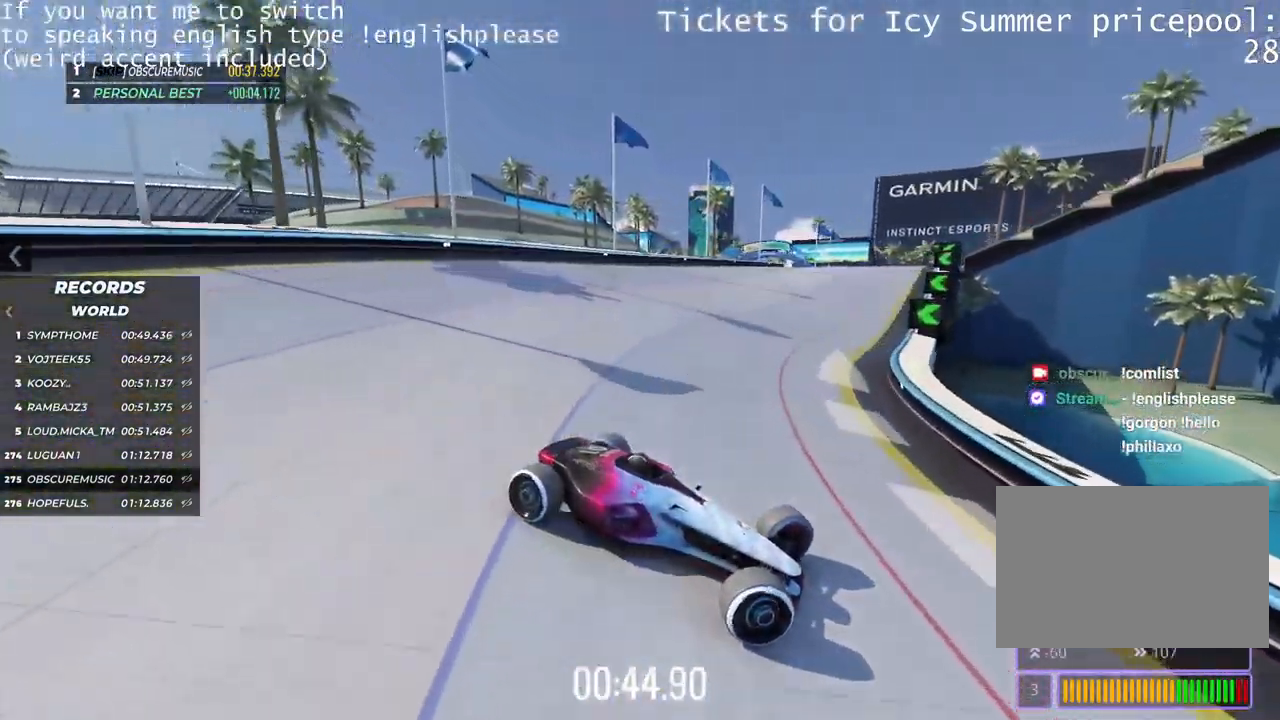
{"keys": ["left", "up"], "events": [[17, "up", "down"], [200, "up", "up"], [367, "up", "down"]]}
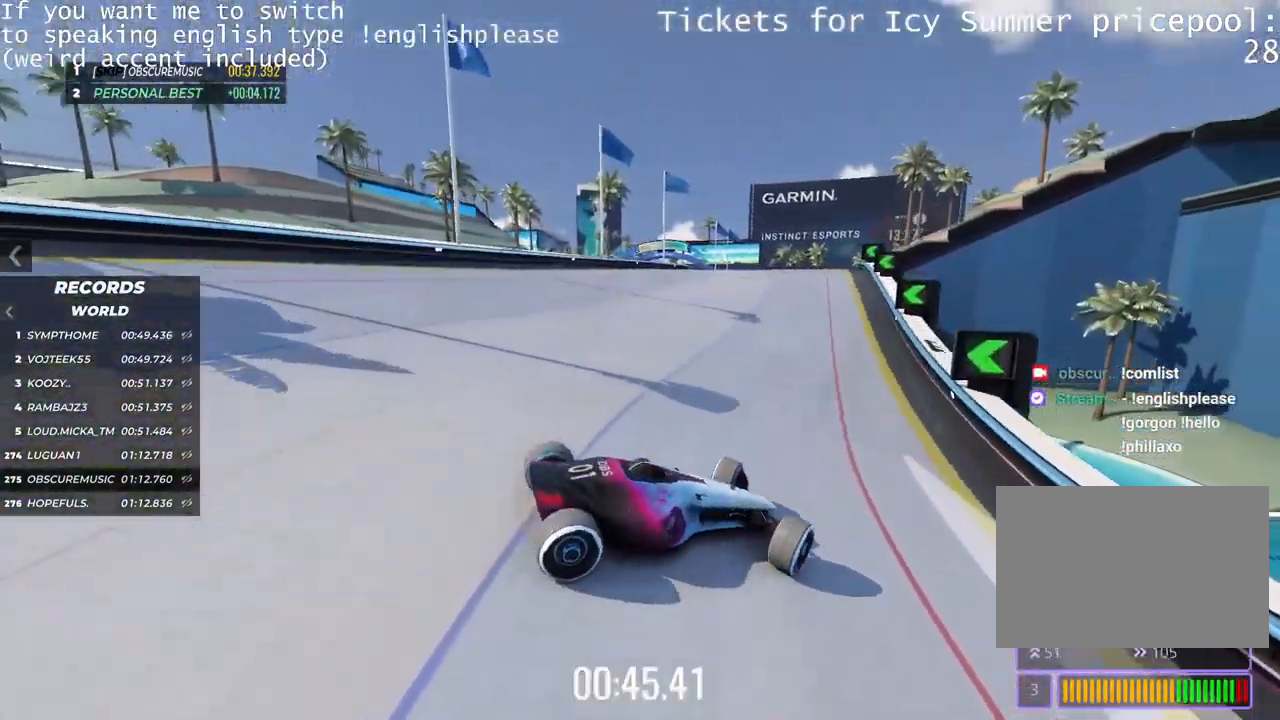
{"keys": ["up"], "events": [[433, "left", "up"]]}
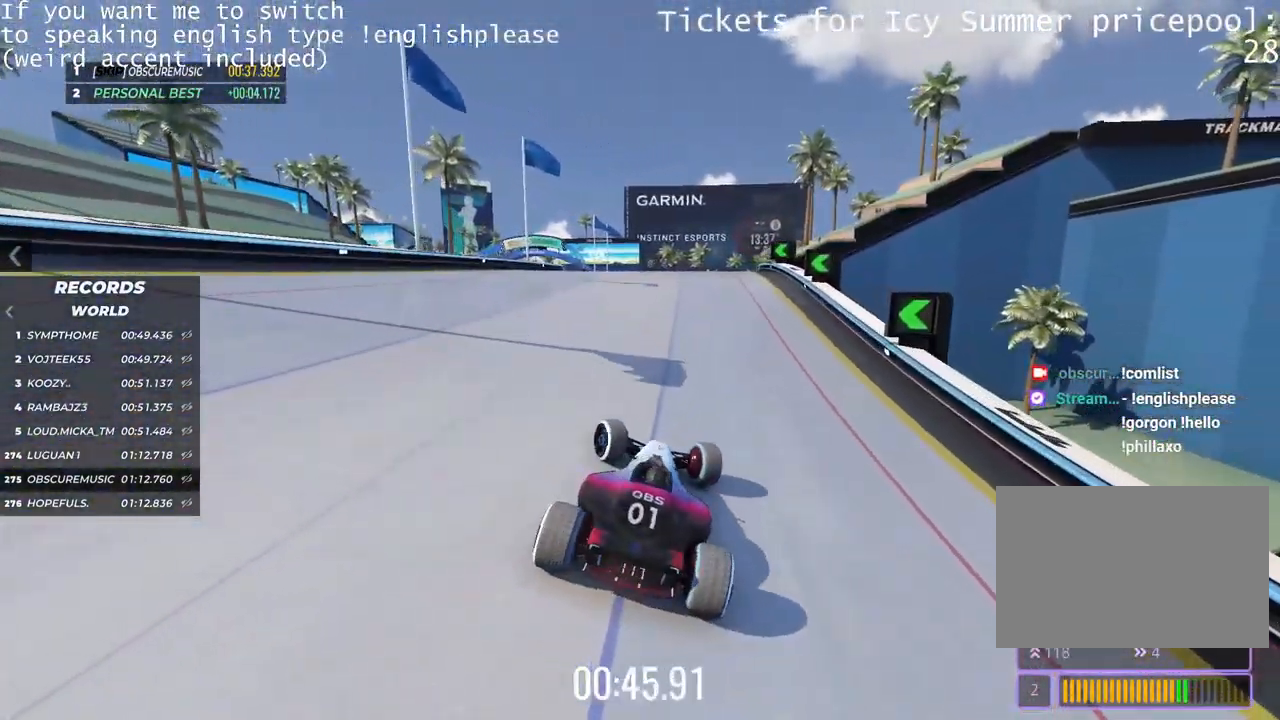
{"keys": ["up"], "events": [[200, "right", "down"], [384, "right", "up"]]}
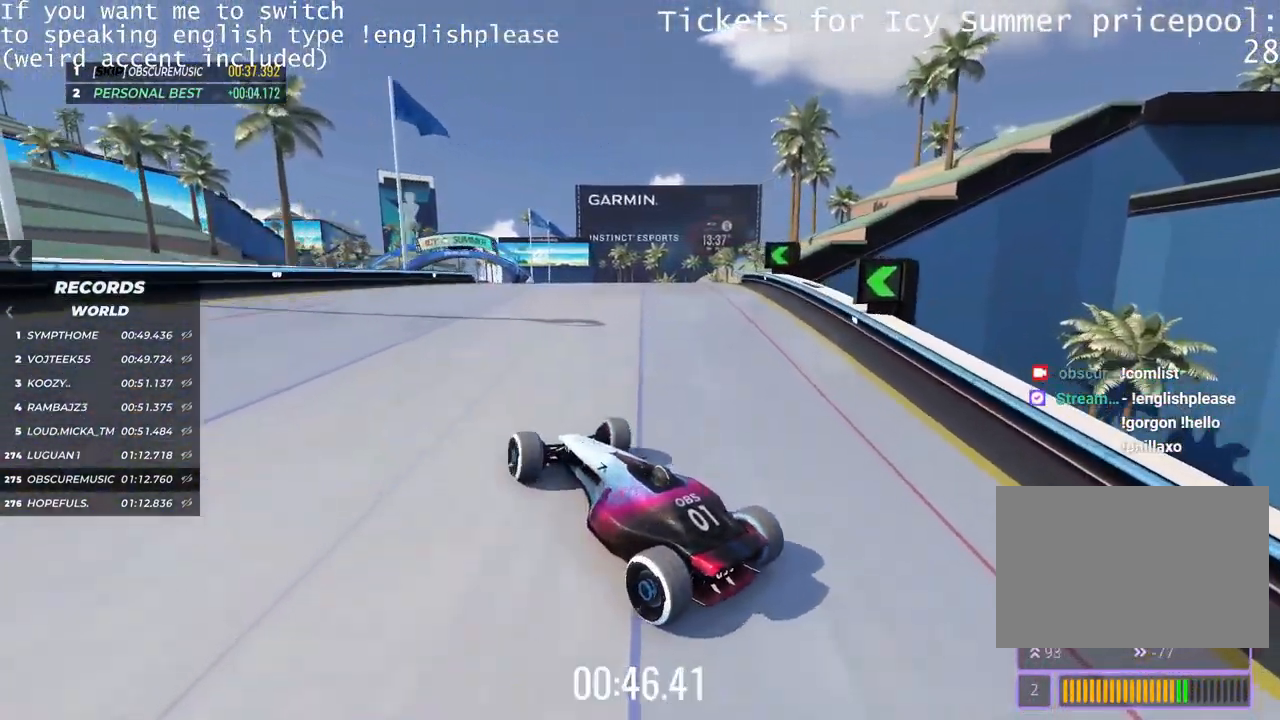
{"keys": ["right", "up"], "events": [[133, "left", "down"], [266, "left", "up"], [350, "right", "down"]]}
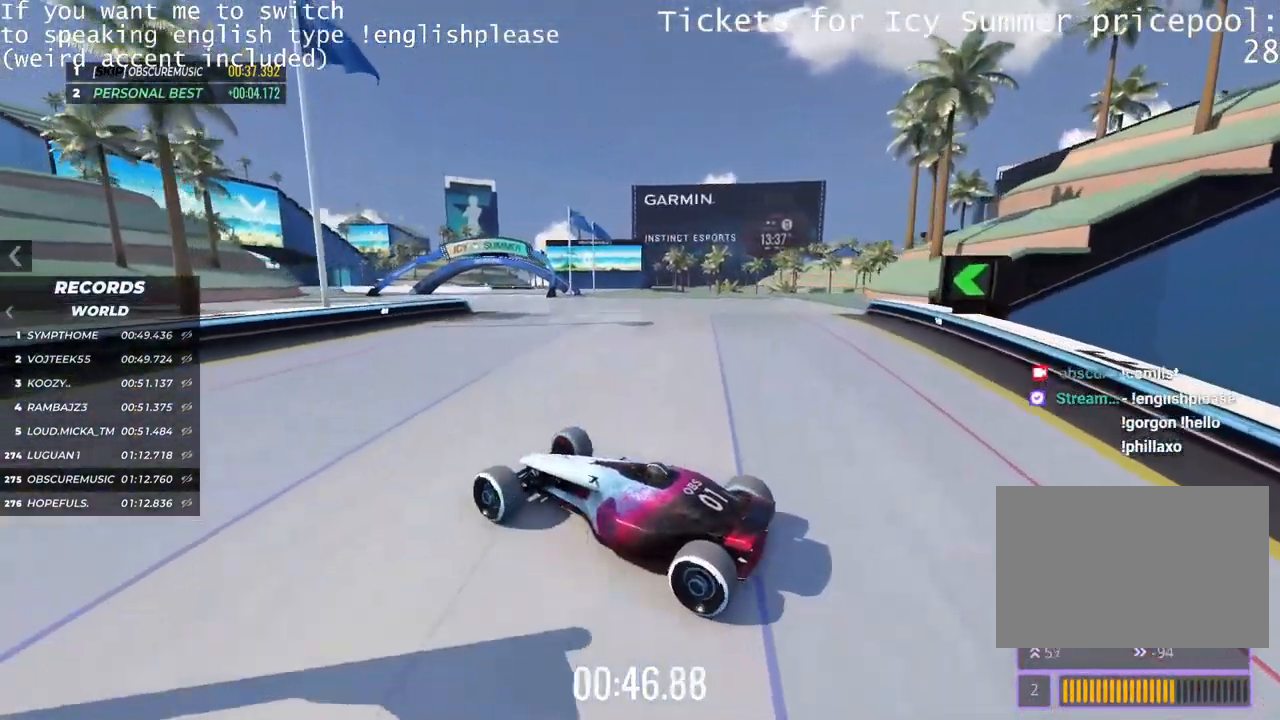
{"keys": ["right", "up"], "events": [[234, "up", "up"], [501, "up", "down"]]}
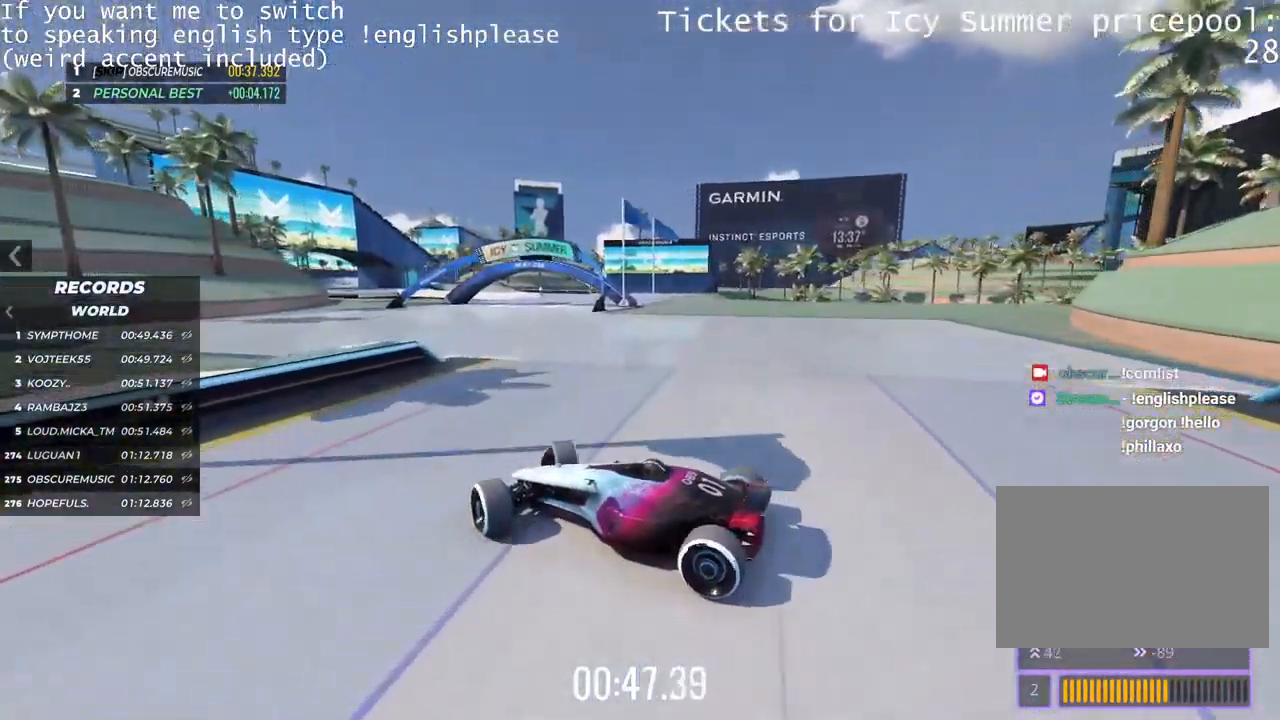
{"keys": ["up"], "events": [[133, "up", "up"], [299, "up", "down"], [416, "right", "up"]]}
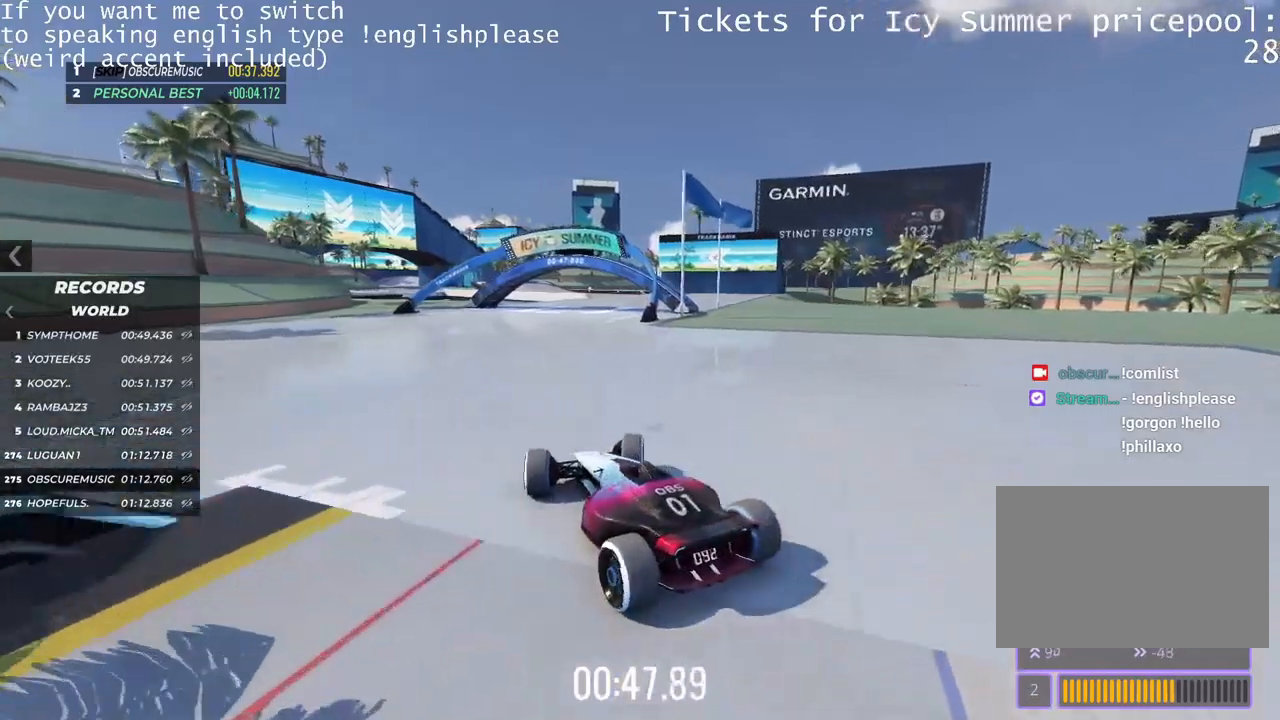
{"keys": ["left", "up"], "events": [[383, "left", "down"]]}
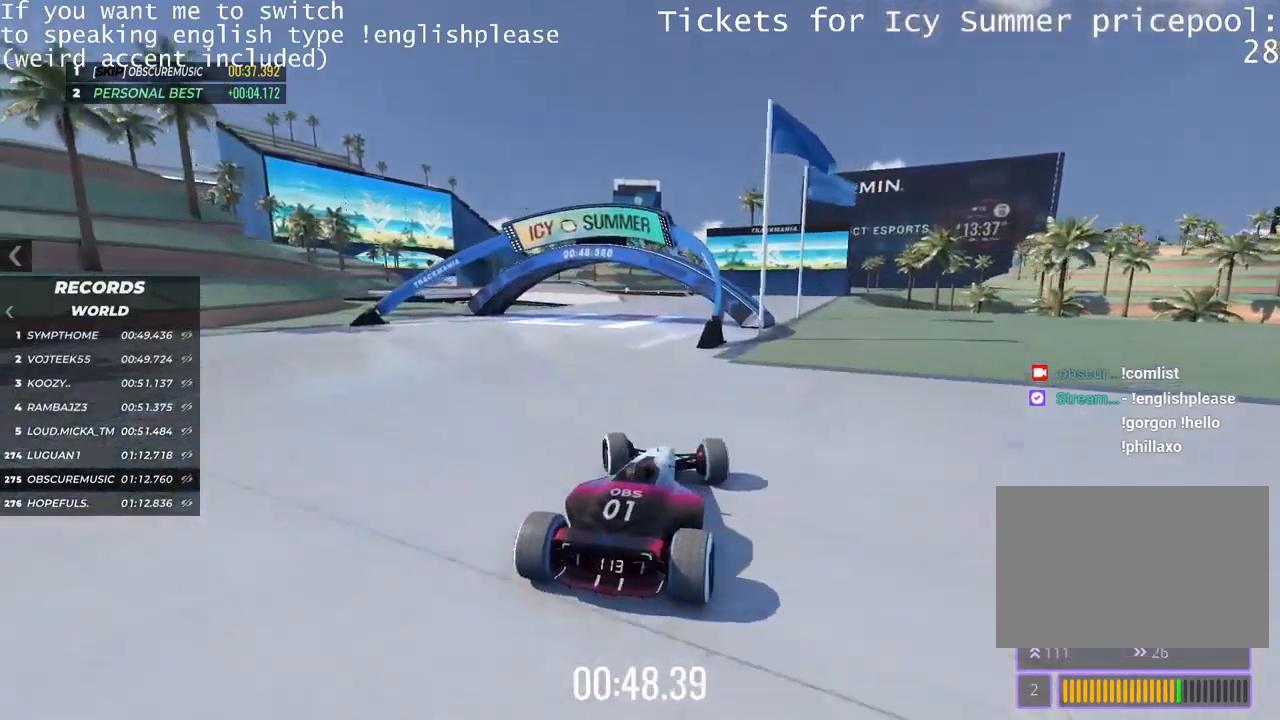
{"keys": ["up"], "events": [[33, "left", "up"], [250, "left", "down"], [401, "left", "up"]]}
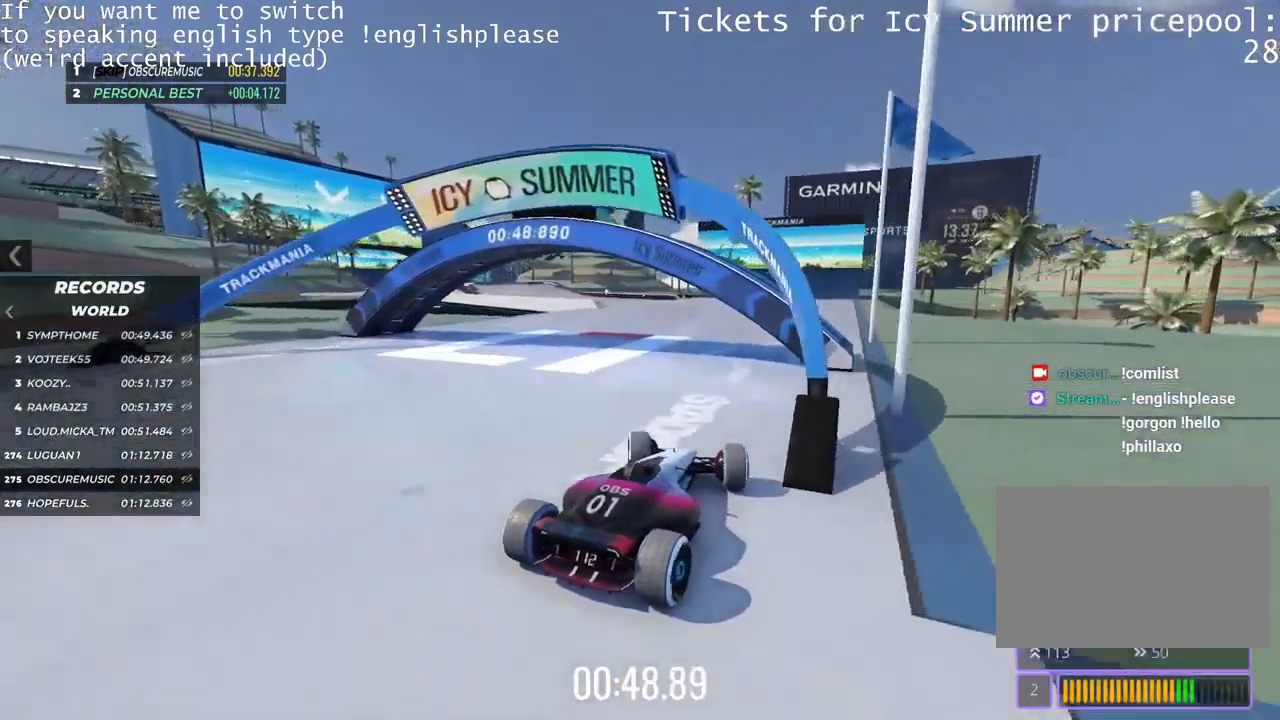
{"keys": ["left"], "events": [[33, "left", "down"], [66, "up", "up"], [367, "left", "up"], [367, "up", "down"], [433, "left", "down"], [500, "up", "up"]]}
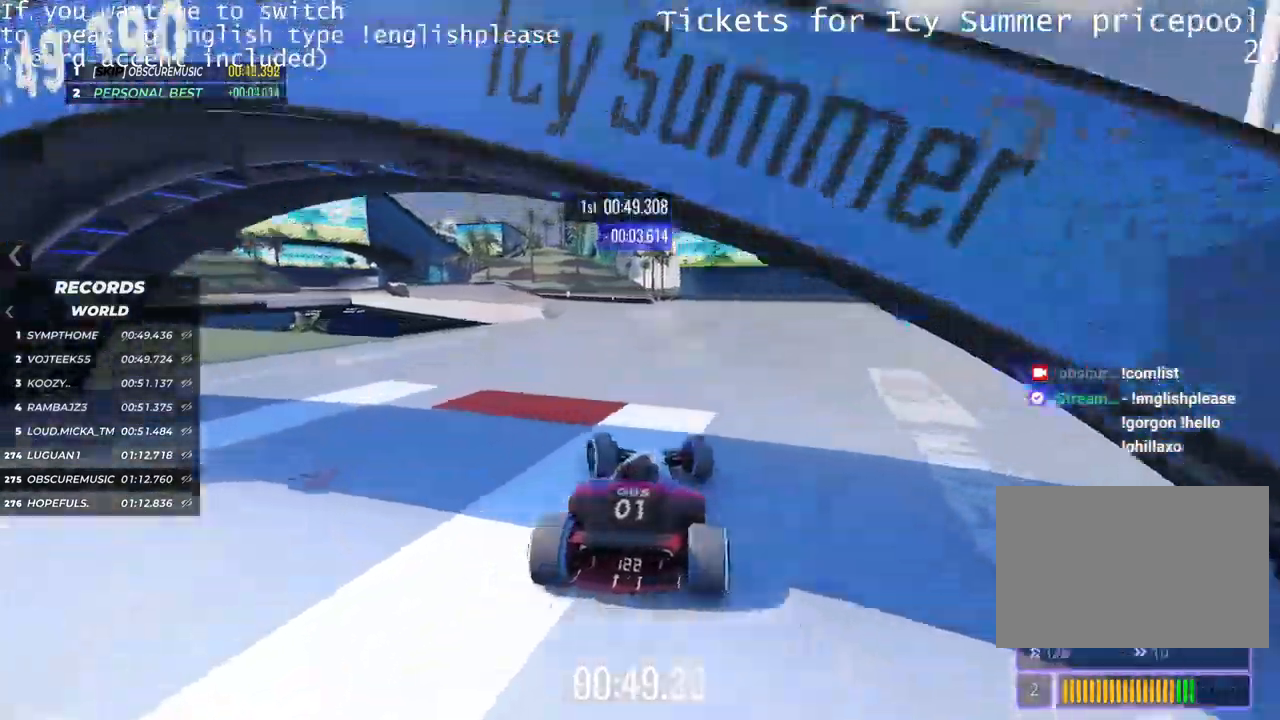
{"keys": ["up"], "events": [[17, "left", "up"], [17, "up", "down"], [117, "left", "down"], [117, "up", "up"], [267, "left", "up"], [300, "up", "down"]]}
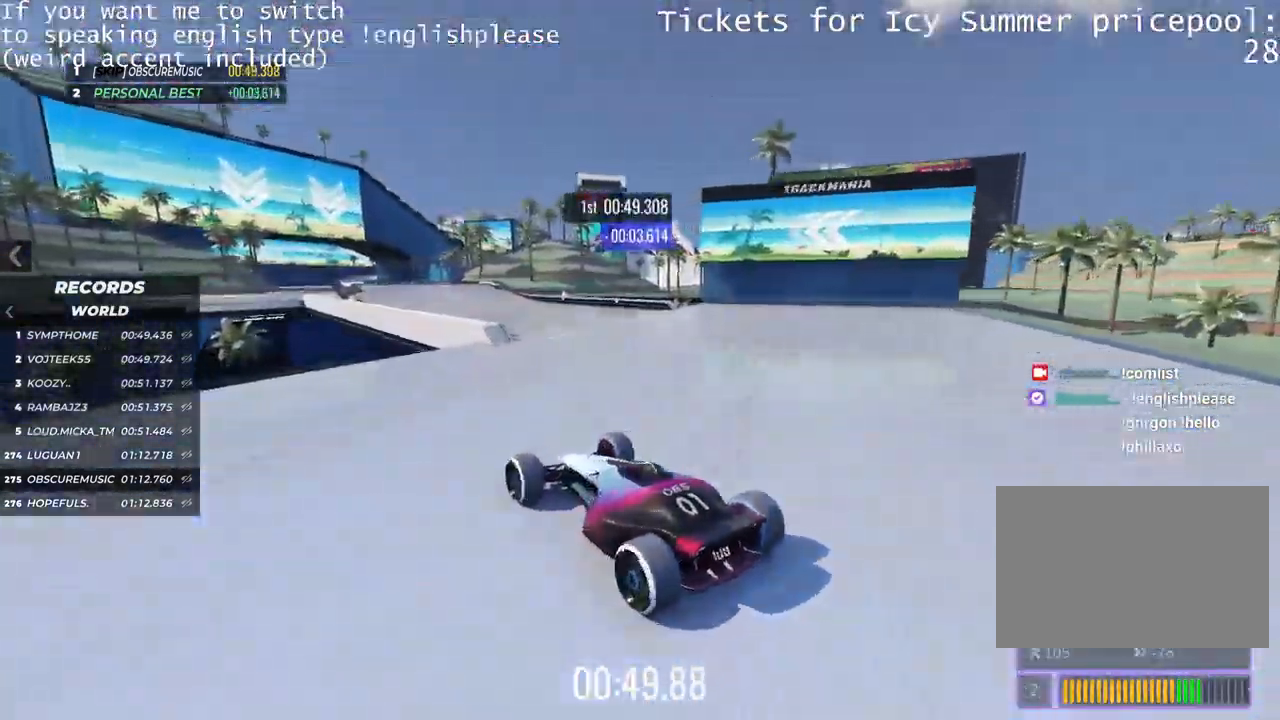
{"keys": ["right", "up"], "events": [[367, "right", "down"]]}
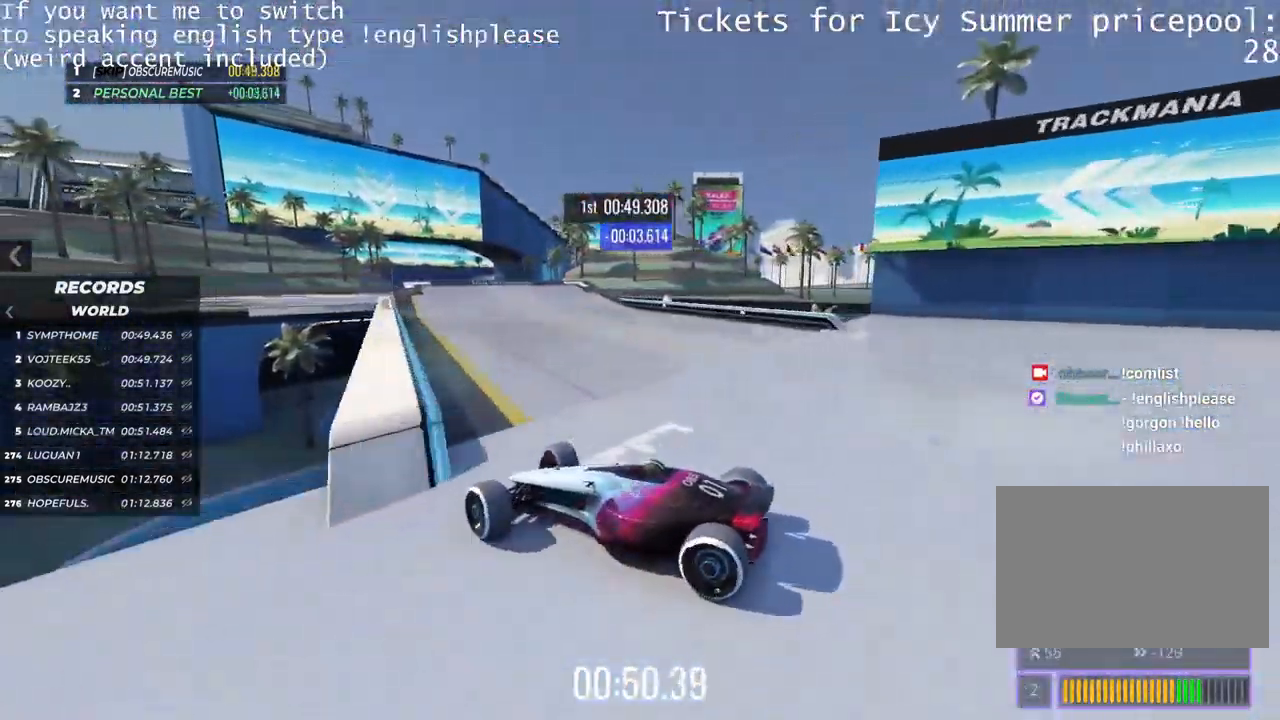
{"keys": ["right"], "events": [[350, "up", "up"]]}
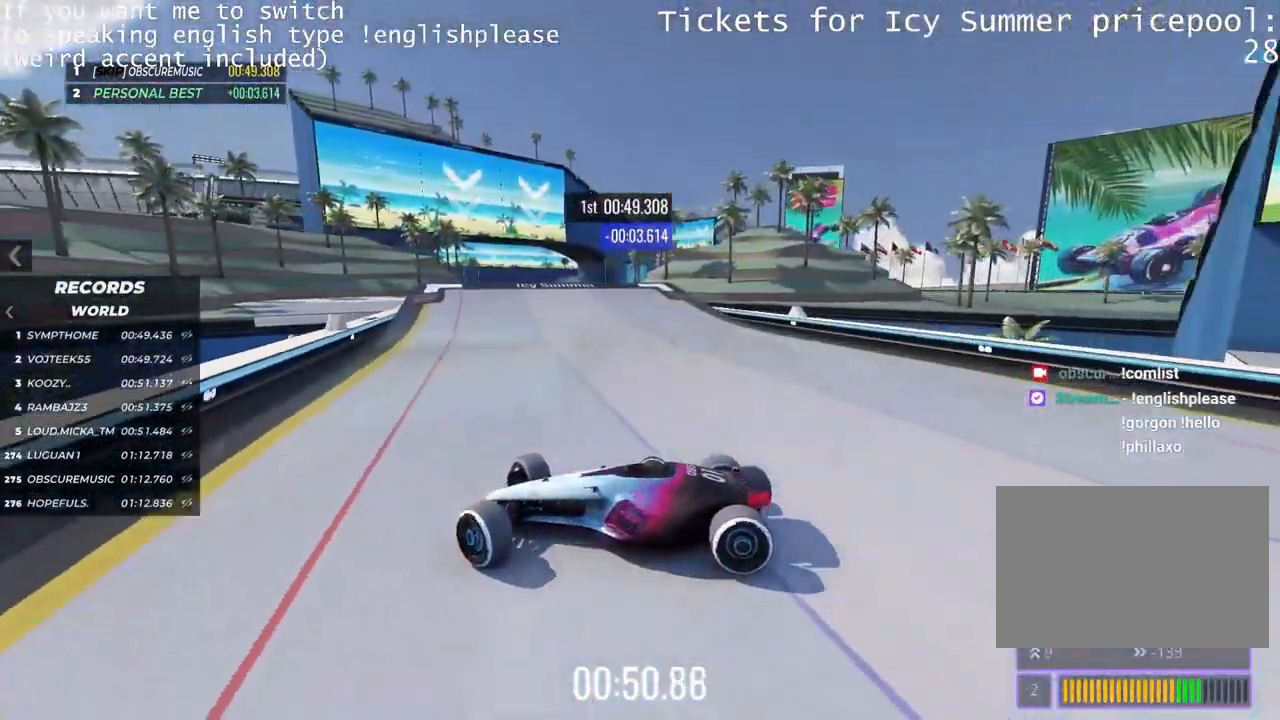
{"keys": ["right", "up"], "events": [[216, "up", "down"]]}
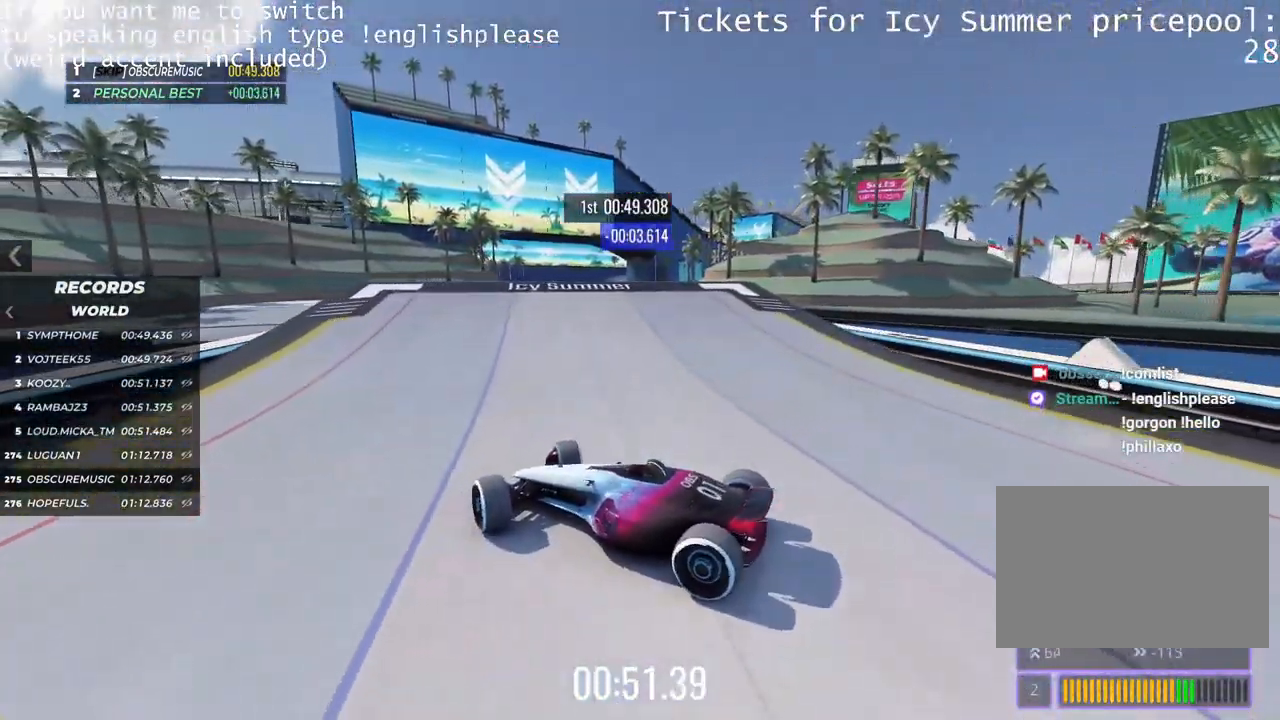
{"keys": ["up"], "events": [[300, "right", "up"]]}
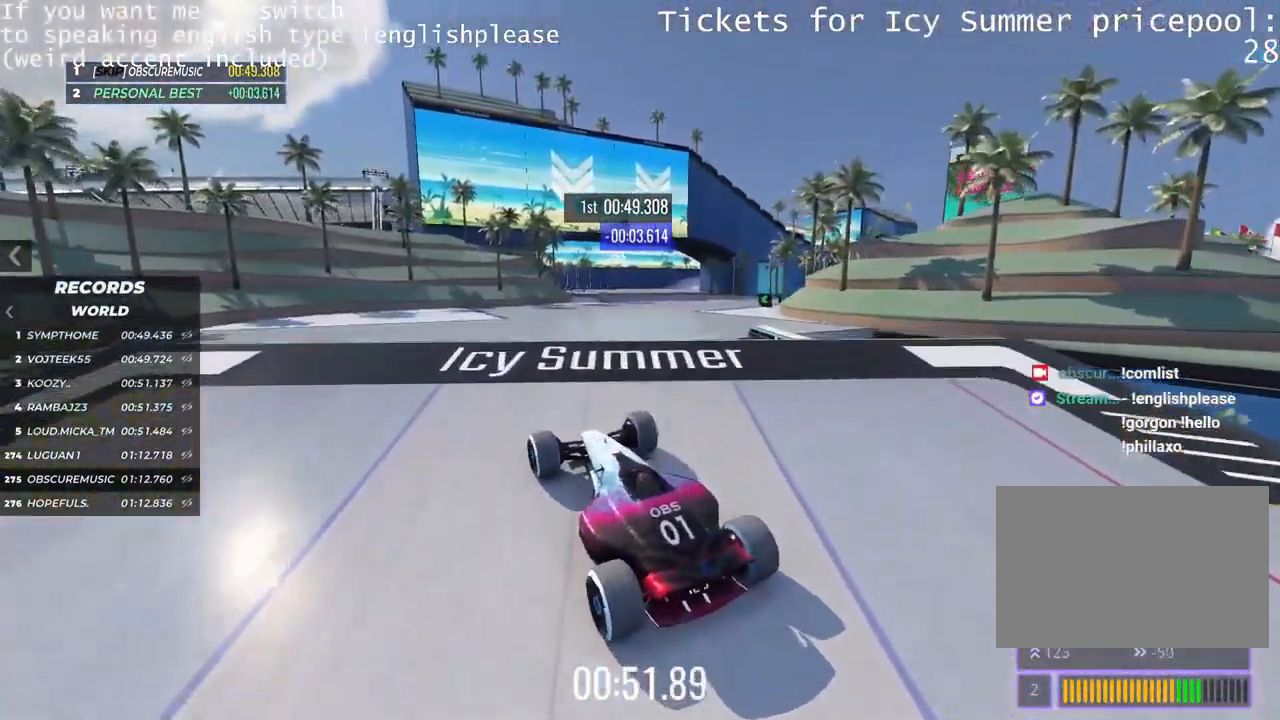
{"keys": ["down", "left", "up"], "events": [[300, "left", "down"], [450, "down", "down"]]}